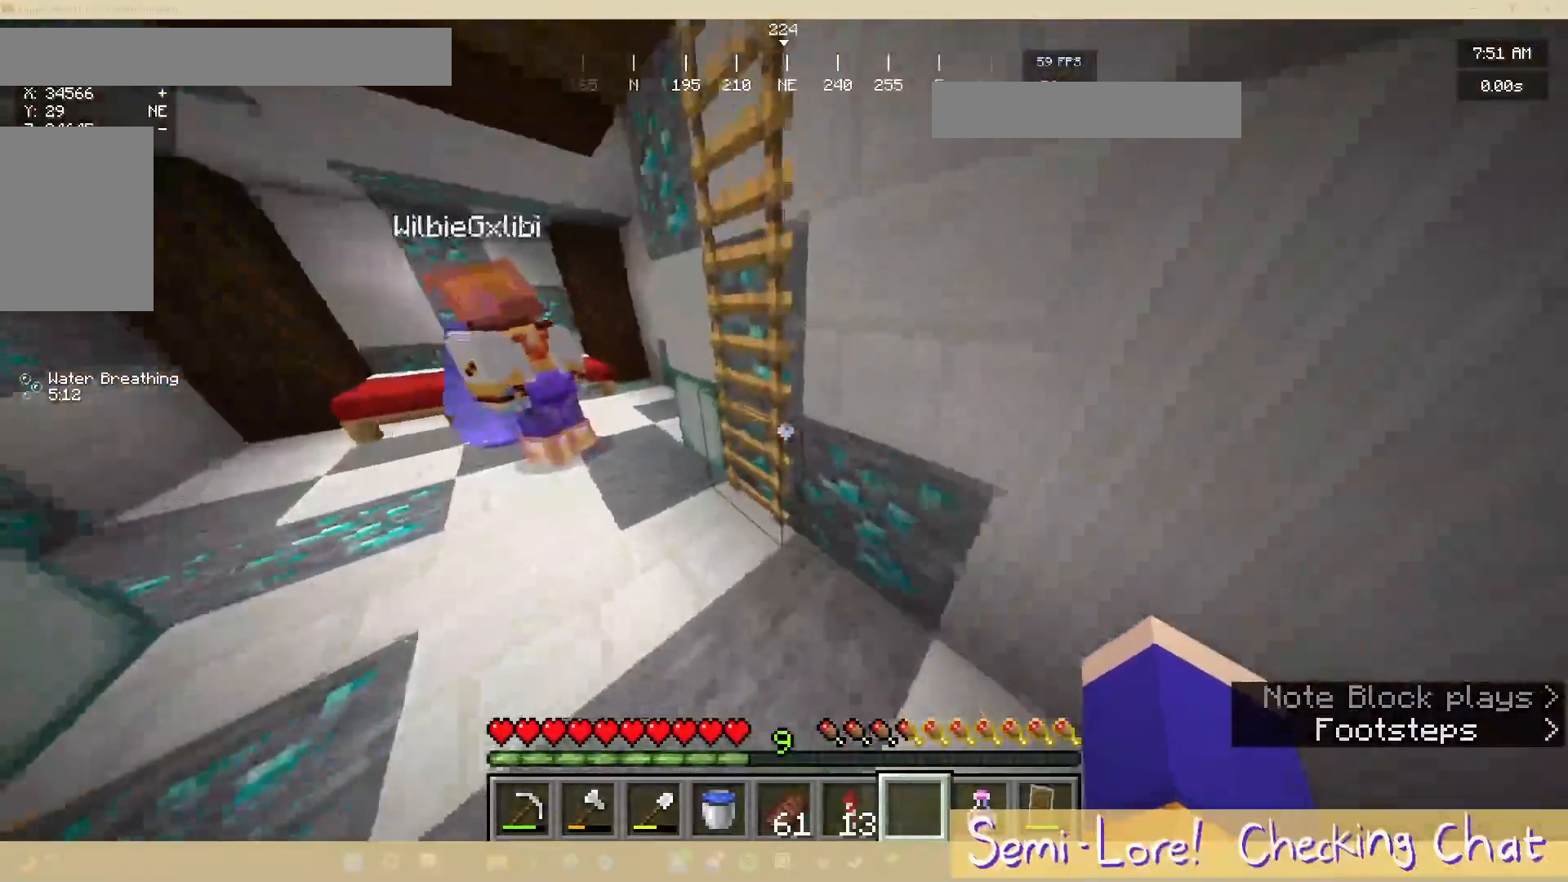
Gameplay with keyboard and mouse; each line is a JSON object with the keys and mouse buttons held at the frame after it. "events" lists presses ("down") and releases ("up") of "a", "d", "s", "w", "mouse_left" and "mouse_right" between this image and that frame as [ms after this image, input, new state], when the widget could be followed in between. "mouse_left", "mouse_right" = the "left", "right" buttons of the "mouse" list. No other keys are recorded. Fast repeated clicks can show as one long hold. Mouse movement is not recorded.
{"keys": [], "mouse": [], "events": [[267, "a", "down"], [483, "a", "up"]]}
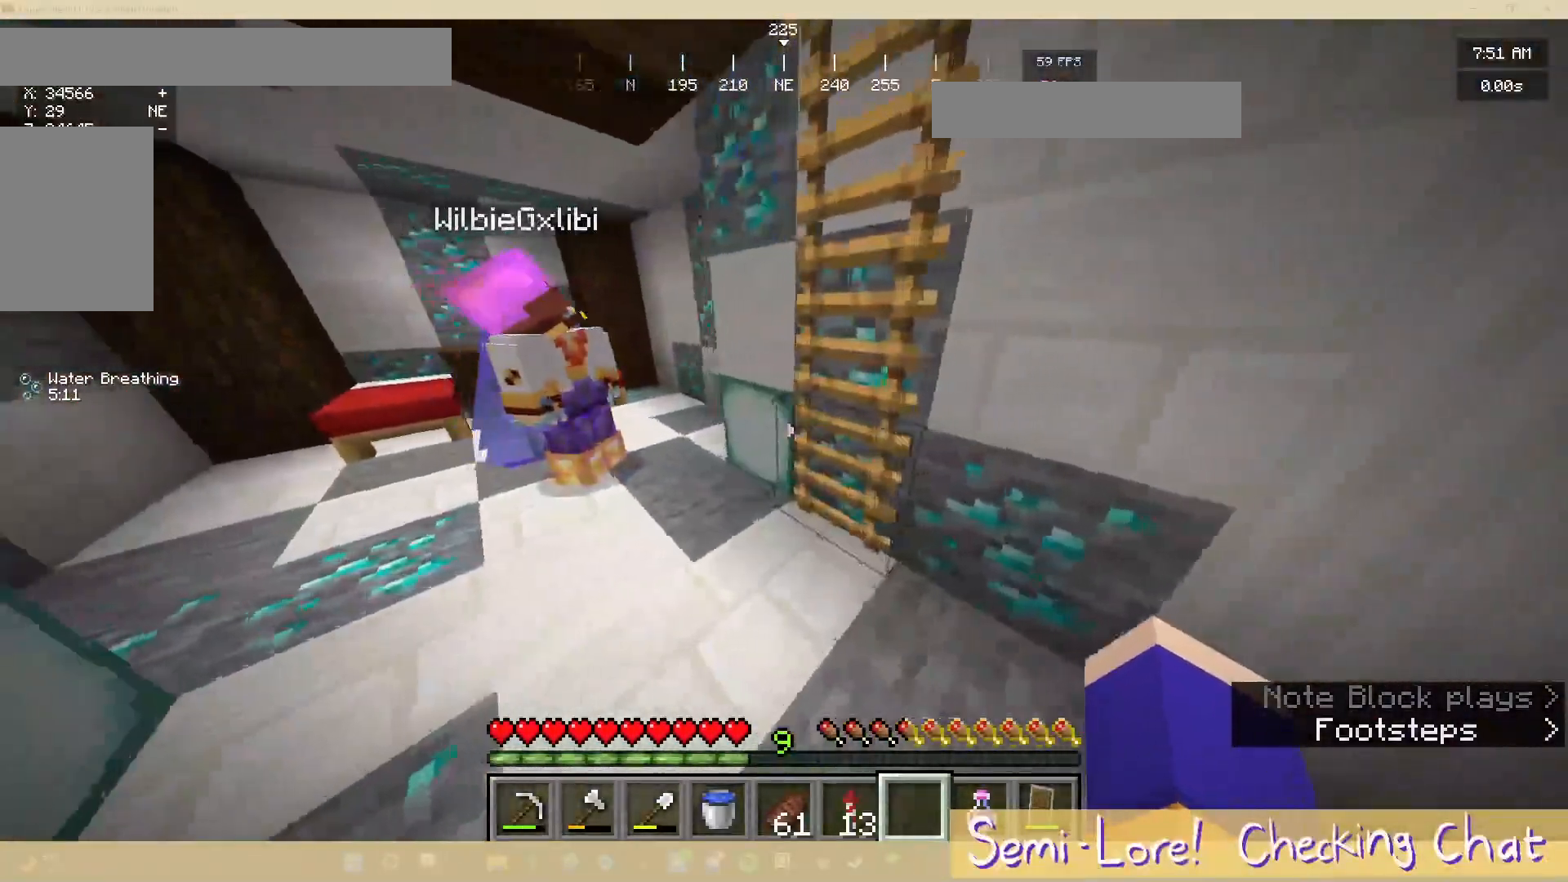
{"keys": ["a", "w"], "mouse": [], "events": [[300, "a", "down"], [367, "w", "down"]]}
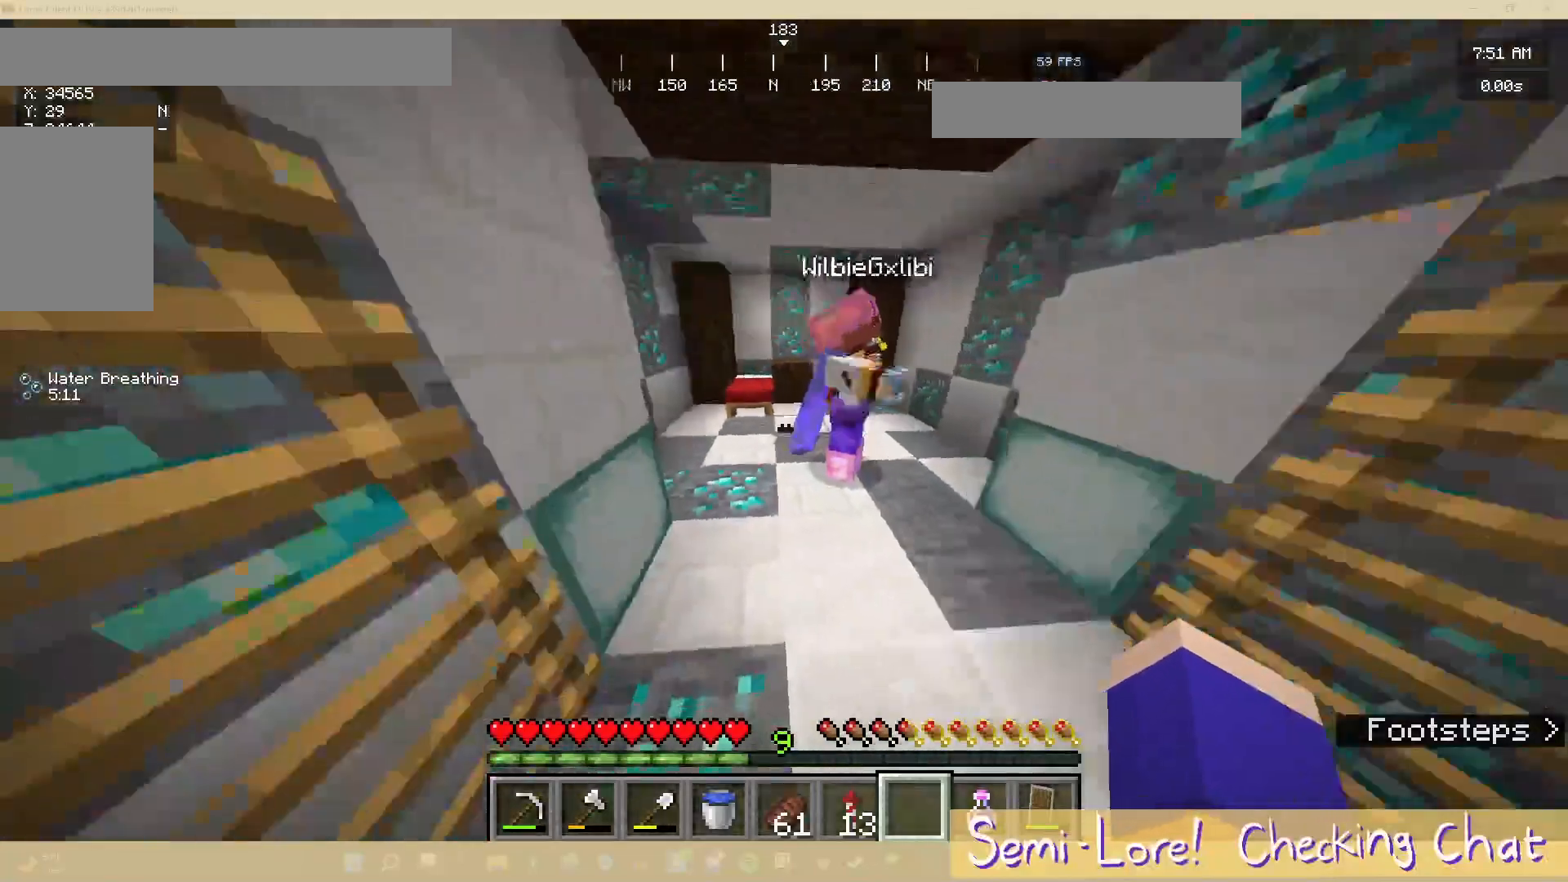
{"keys": [], "mouse": [], "events": [[33, "a", "up"], [367, "w", "up"]]}
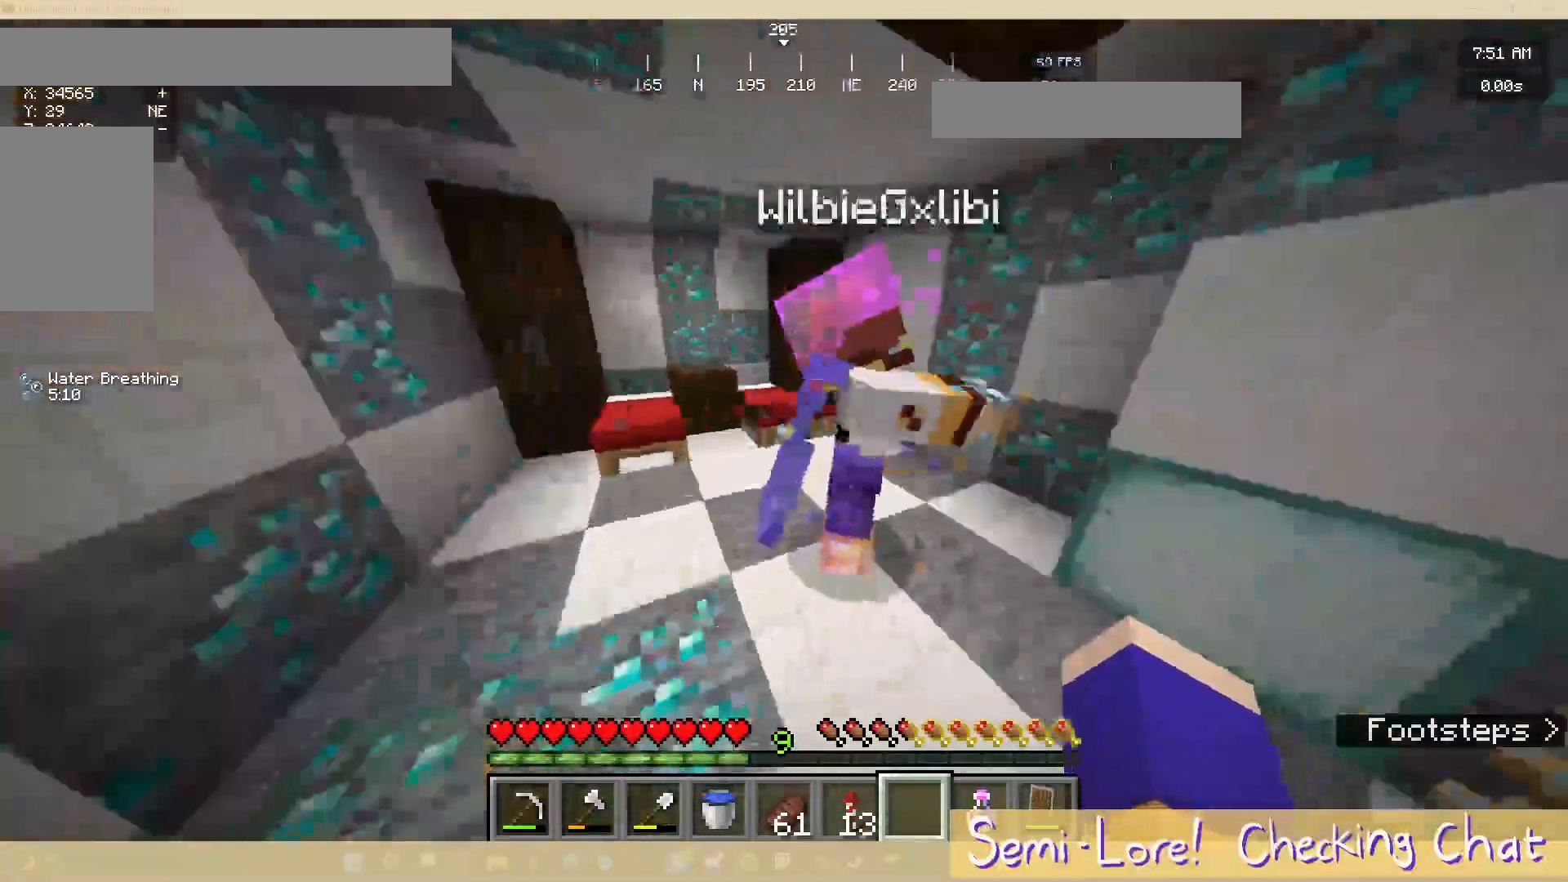
{"keys": [], "mouse": [], "events": [[83, "a", "down"], [233, "a", "up"]]}
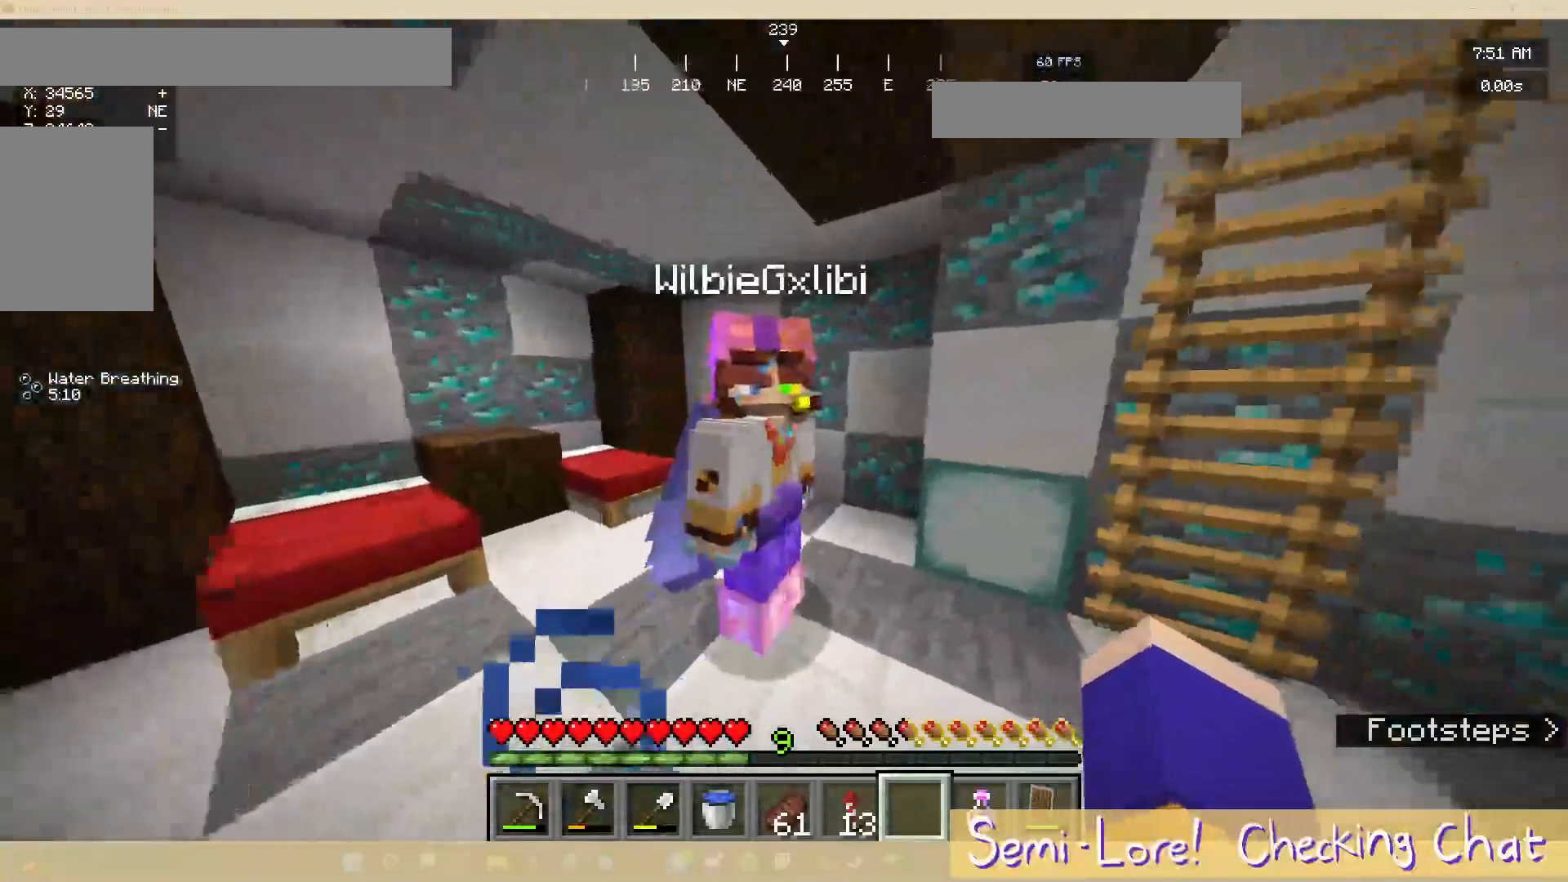
{"keys": [], "mouse": [], "events": []}
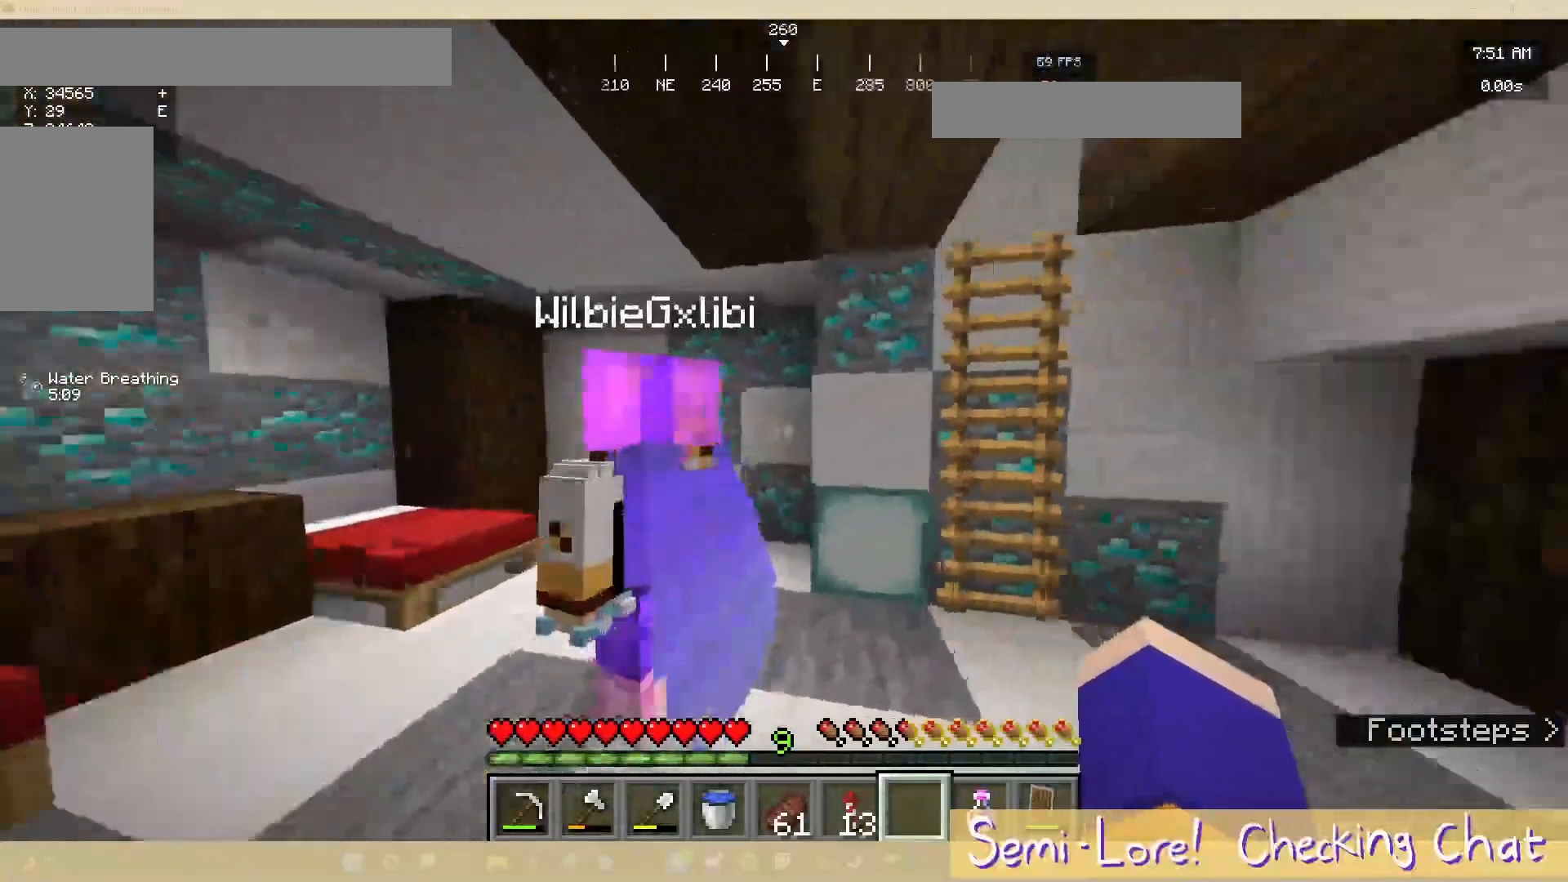
{"keys": ["a"], "mouse": [], "events": [[483, "a", "down"]]}
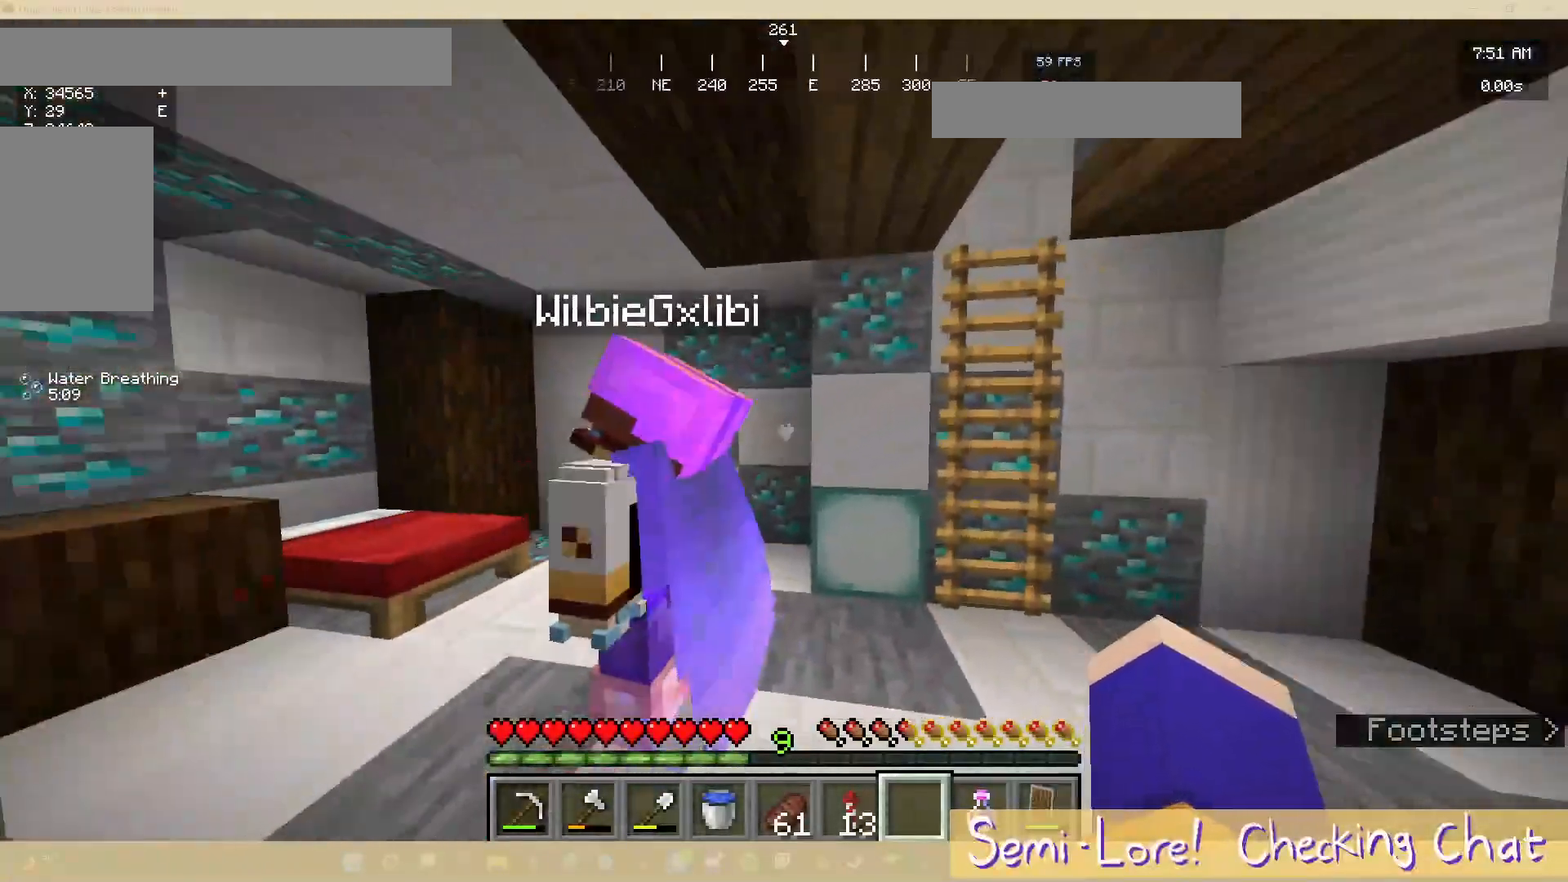
{"keys": [], "mouse": [], "events": [[400, "a", "up"]]}
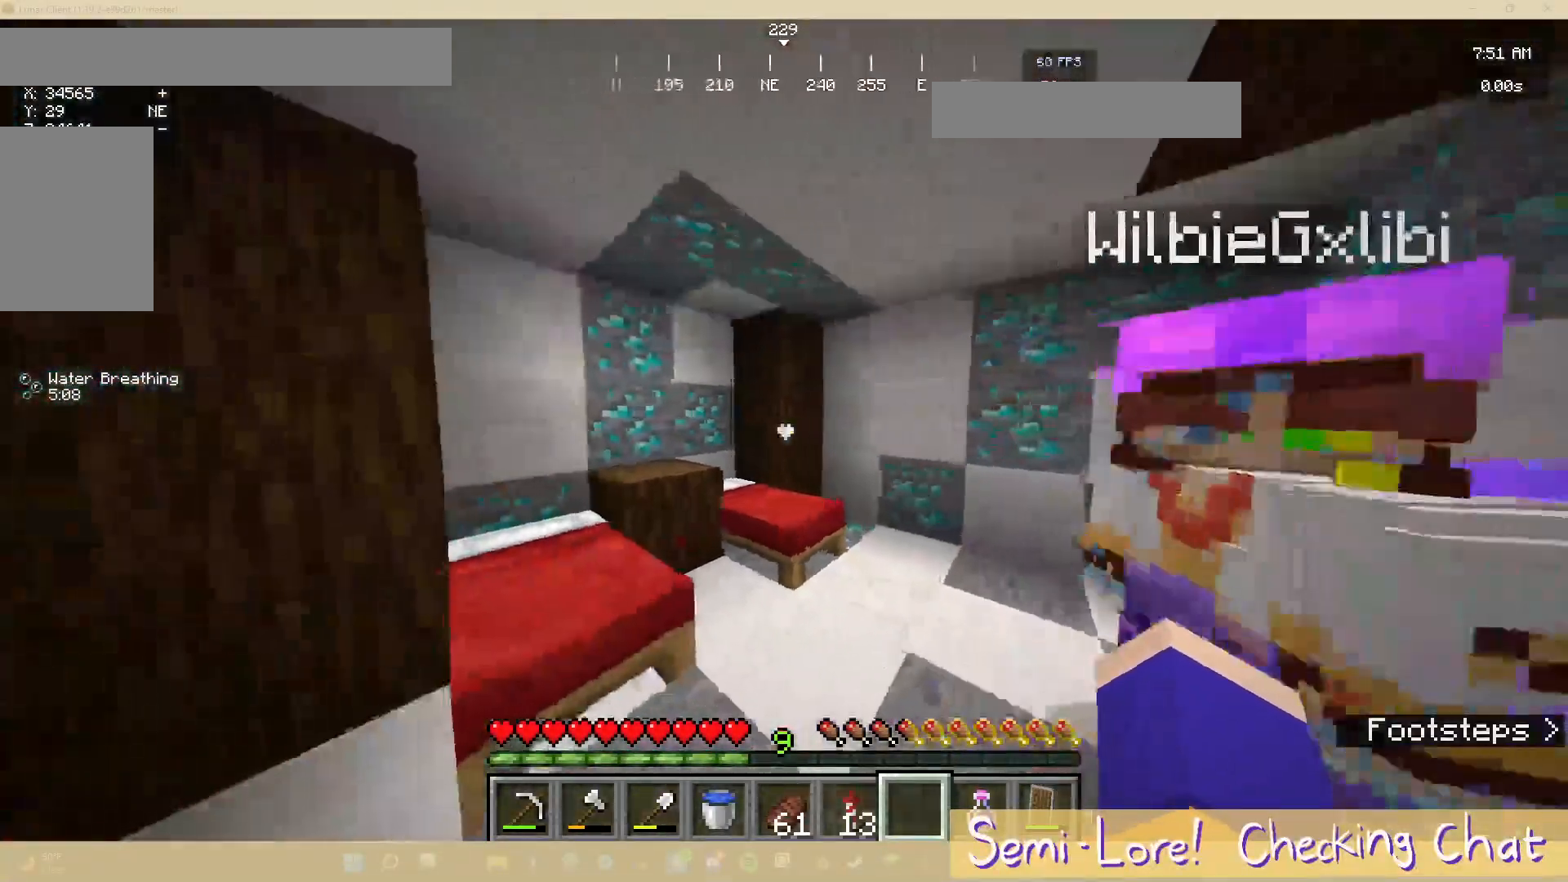
{"keys": [], "mouse": [], "events": []}
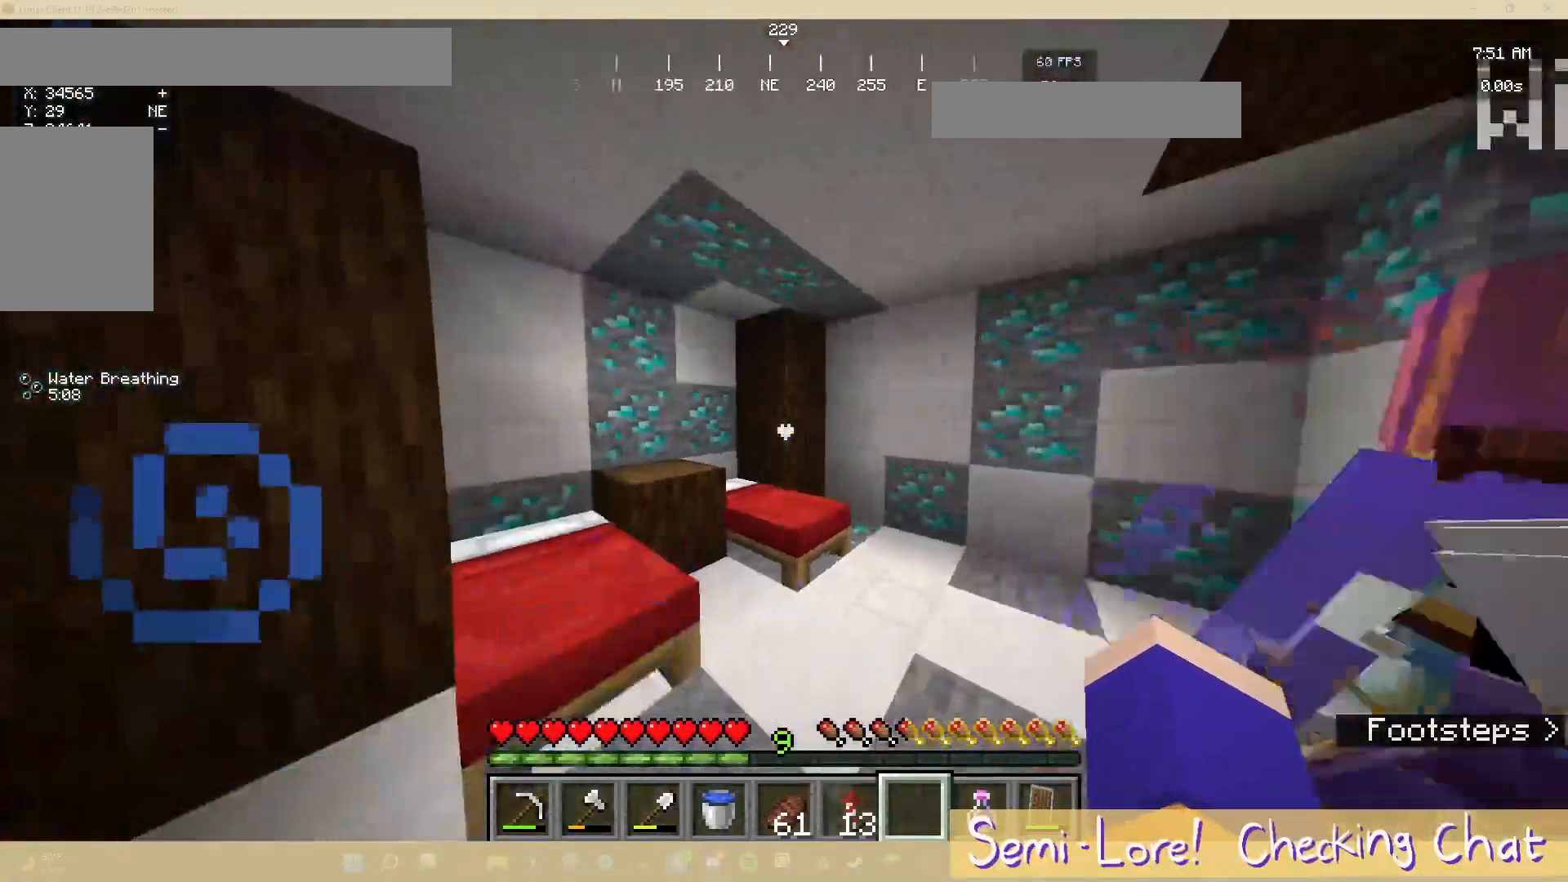
{"keys": [], "mouse": [], "events": []}
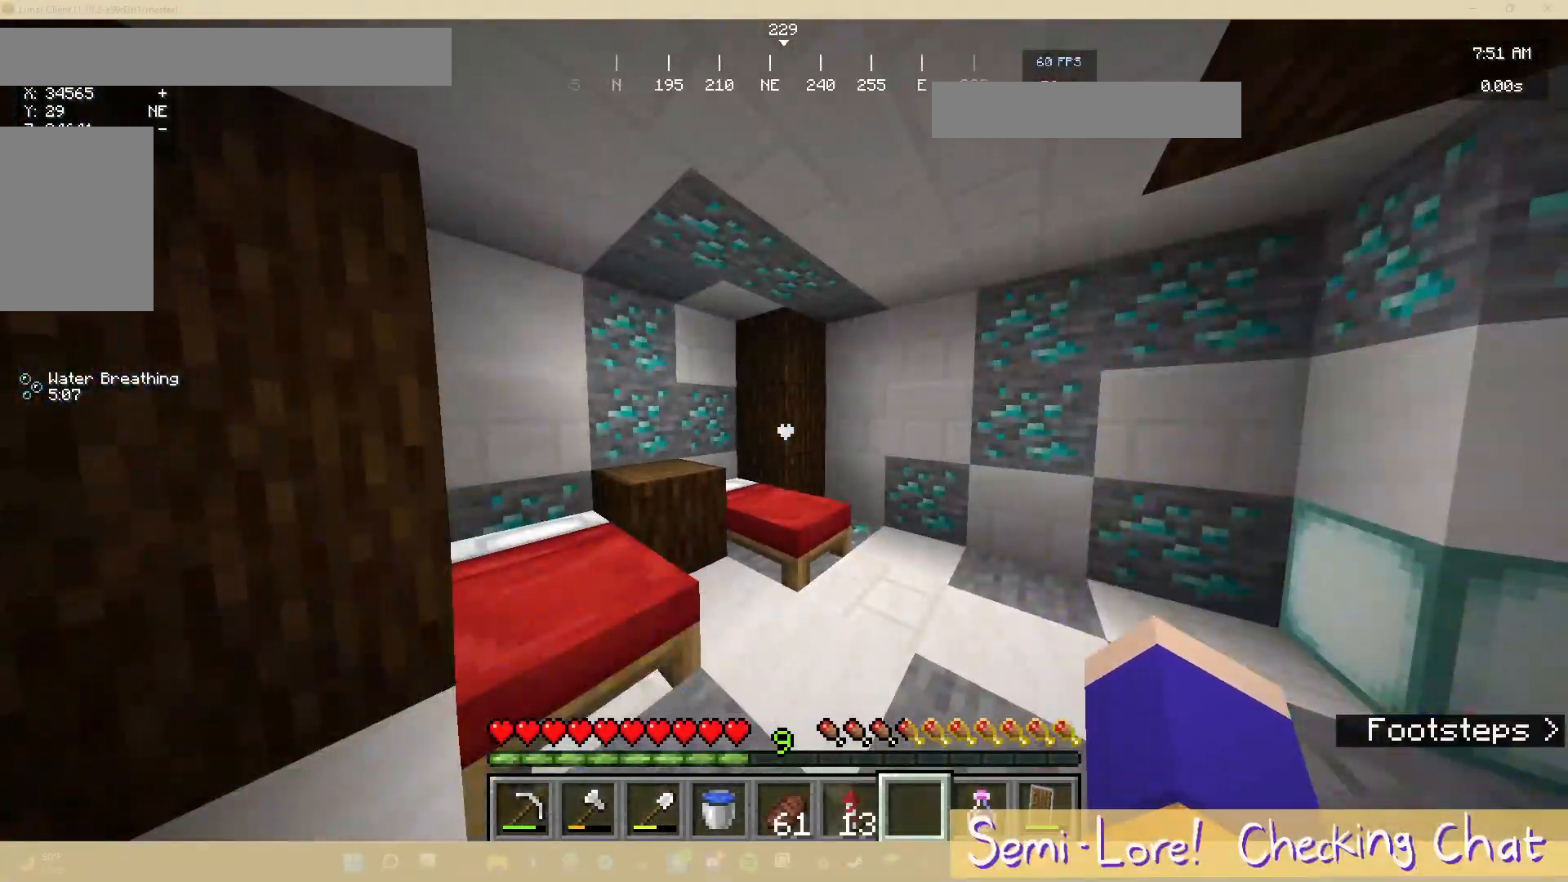
{"keys": [], "mouse": [], "events": []}
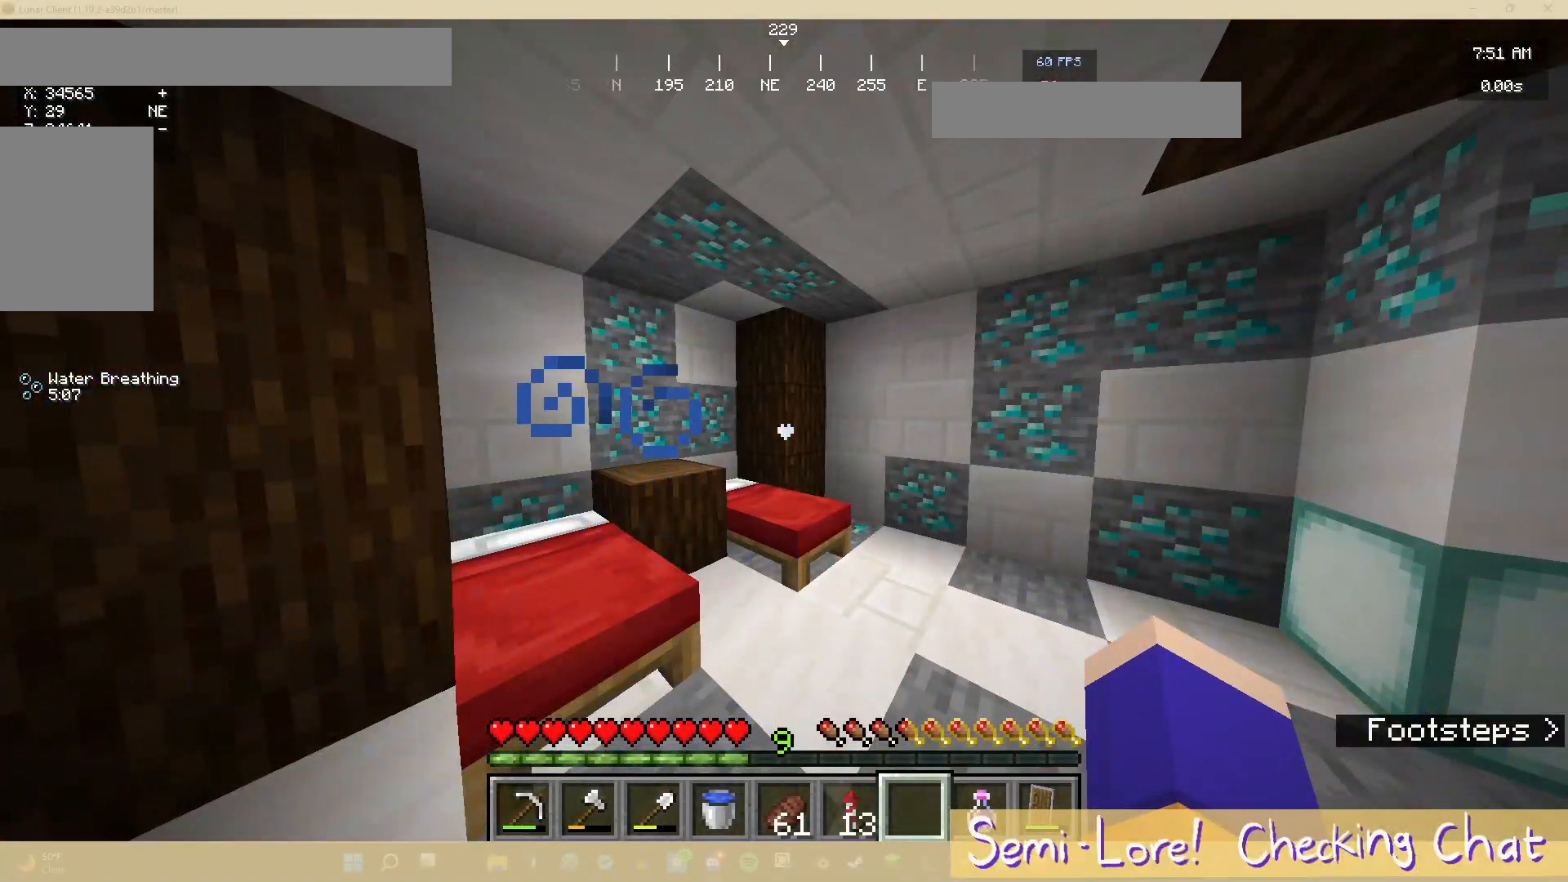
{"keys": [], "mouse": [], "events": []}
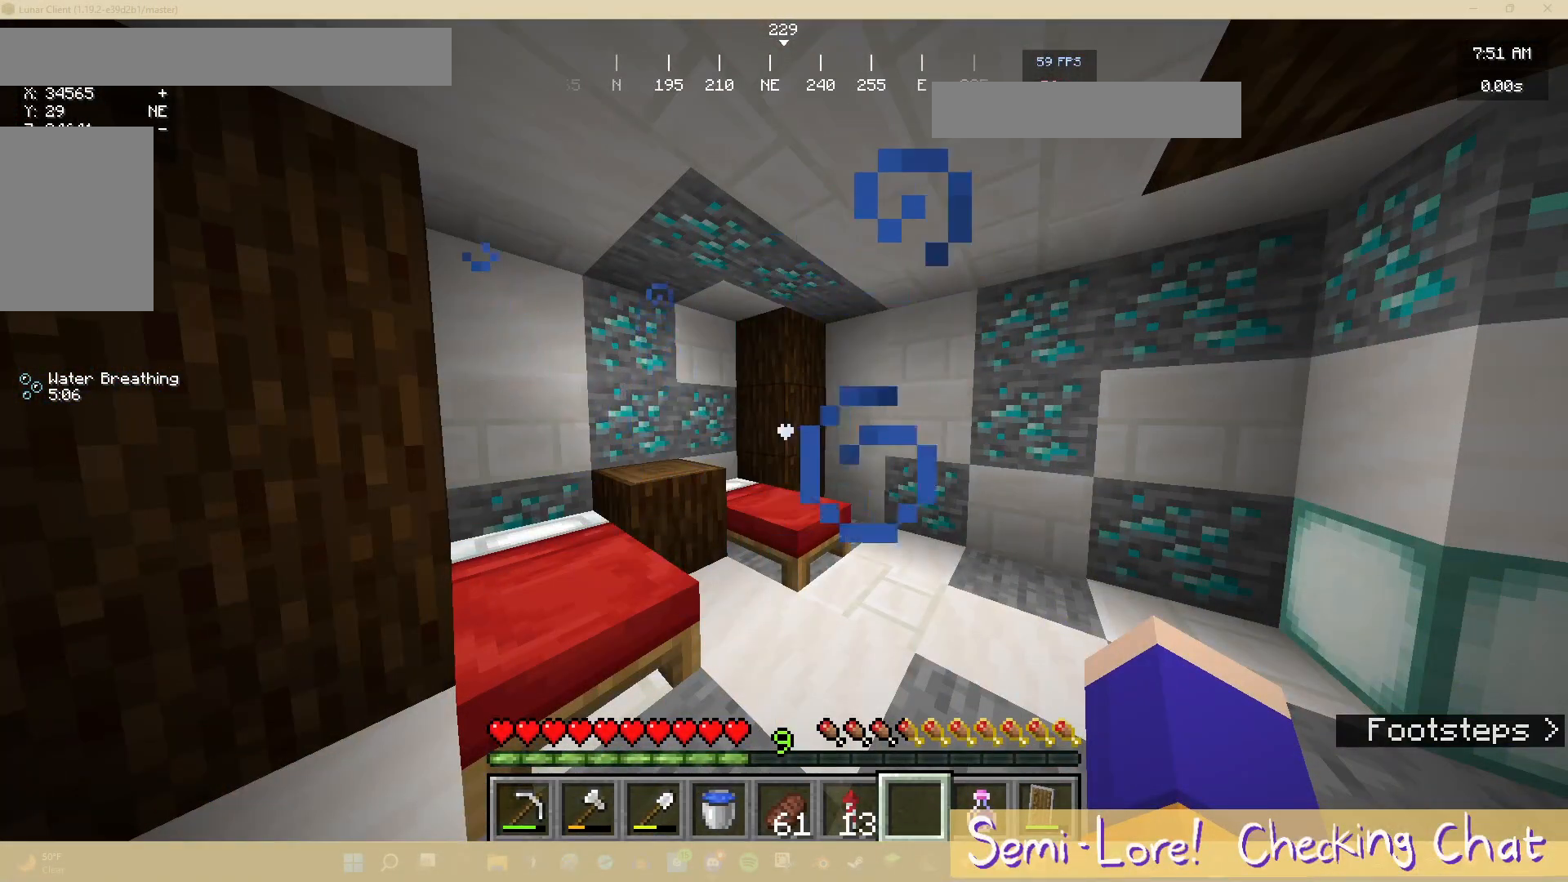
{"keys": [], "mouse": [], "events": []}
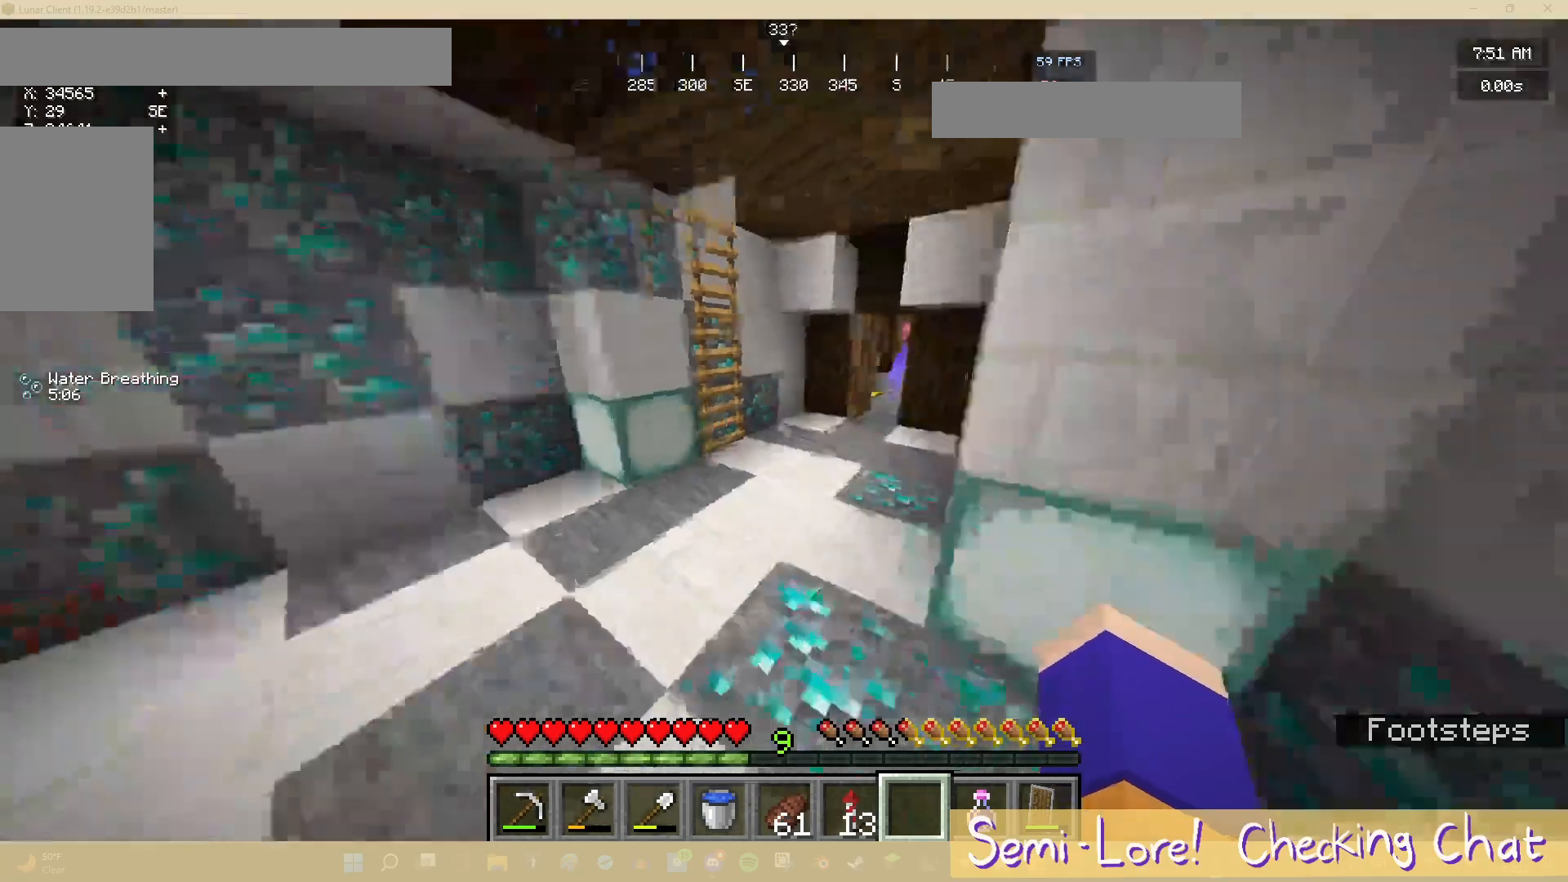
{"keys": ["w"], "mouse": [], "events": [[117, "w", "down"]]}
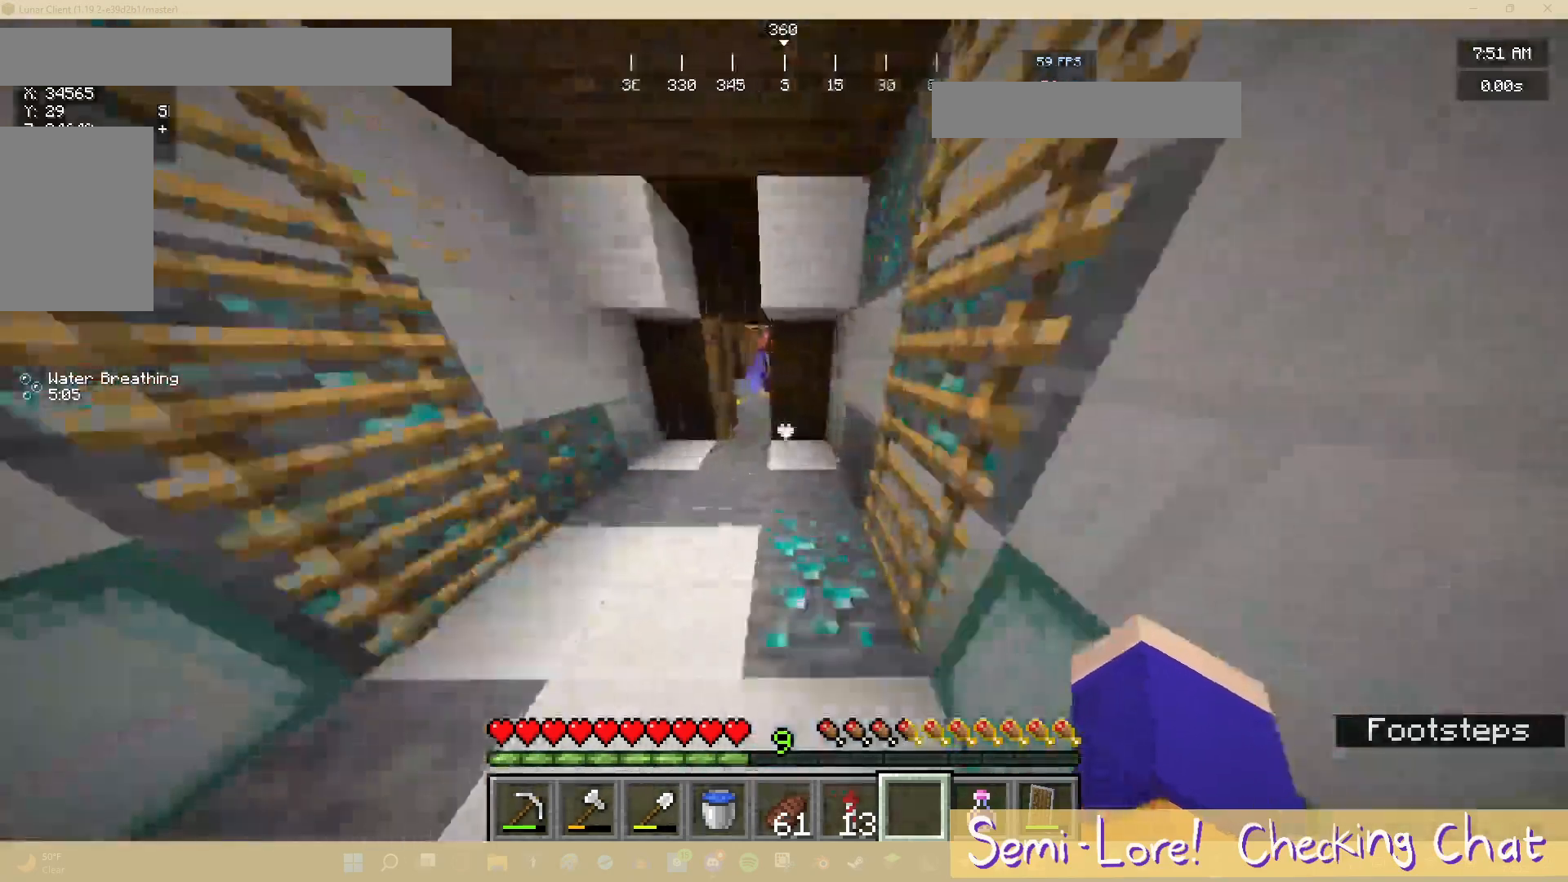
{"keys": ["w"], "mouse": [], "events": [[283, "a", "down"], [433, "a", "up"]]}
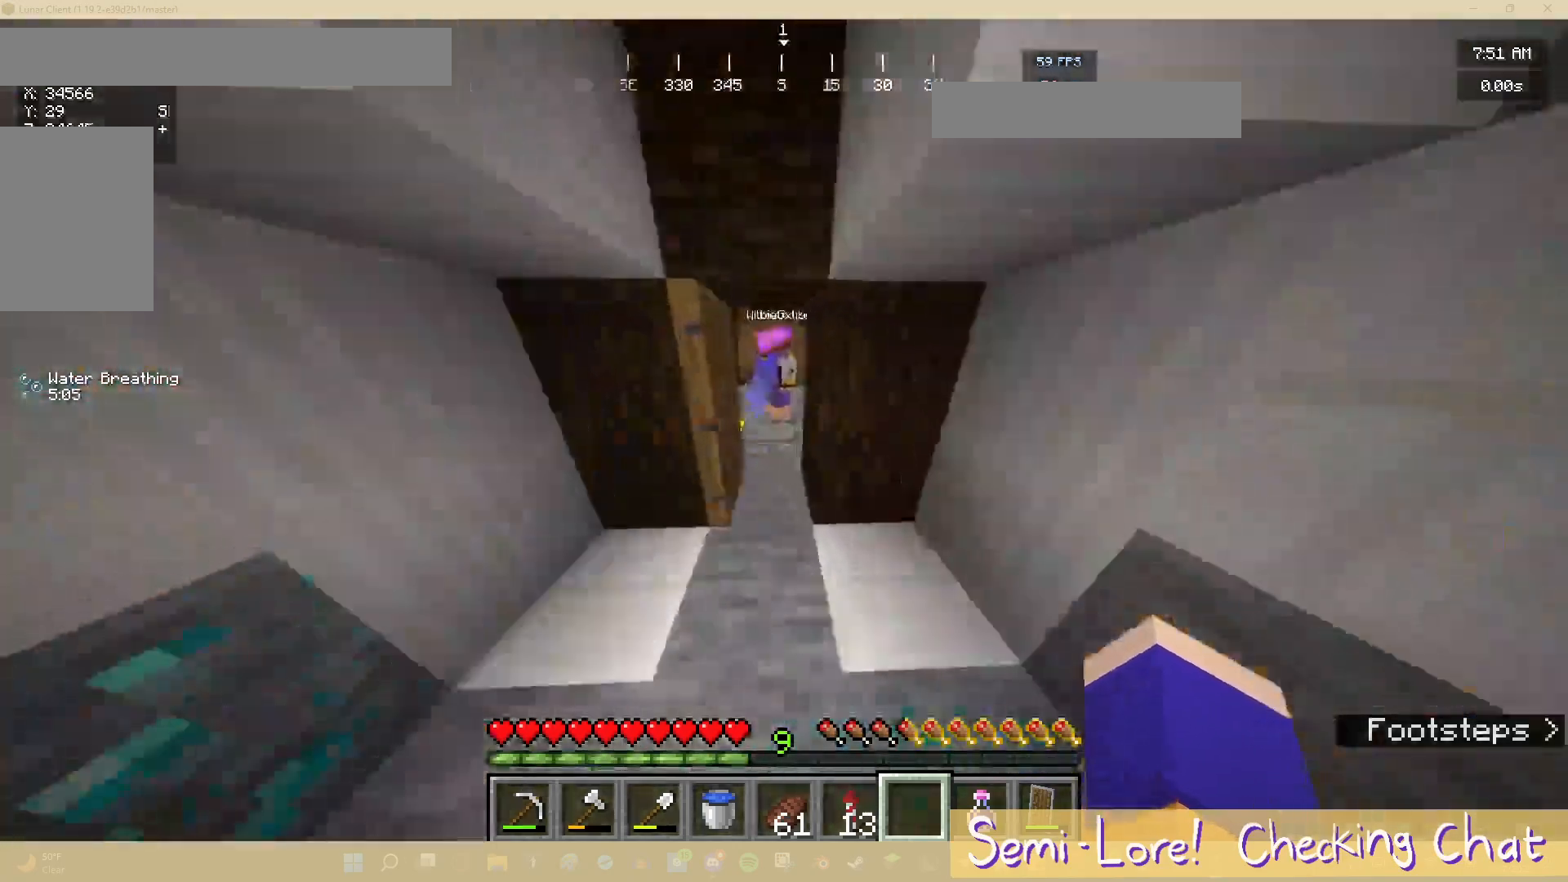
{"keys": [], "mouse": [], "events": [[467, "w", "up"]]}
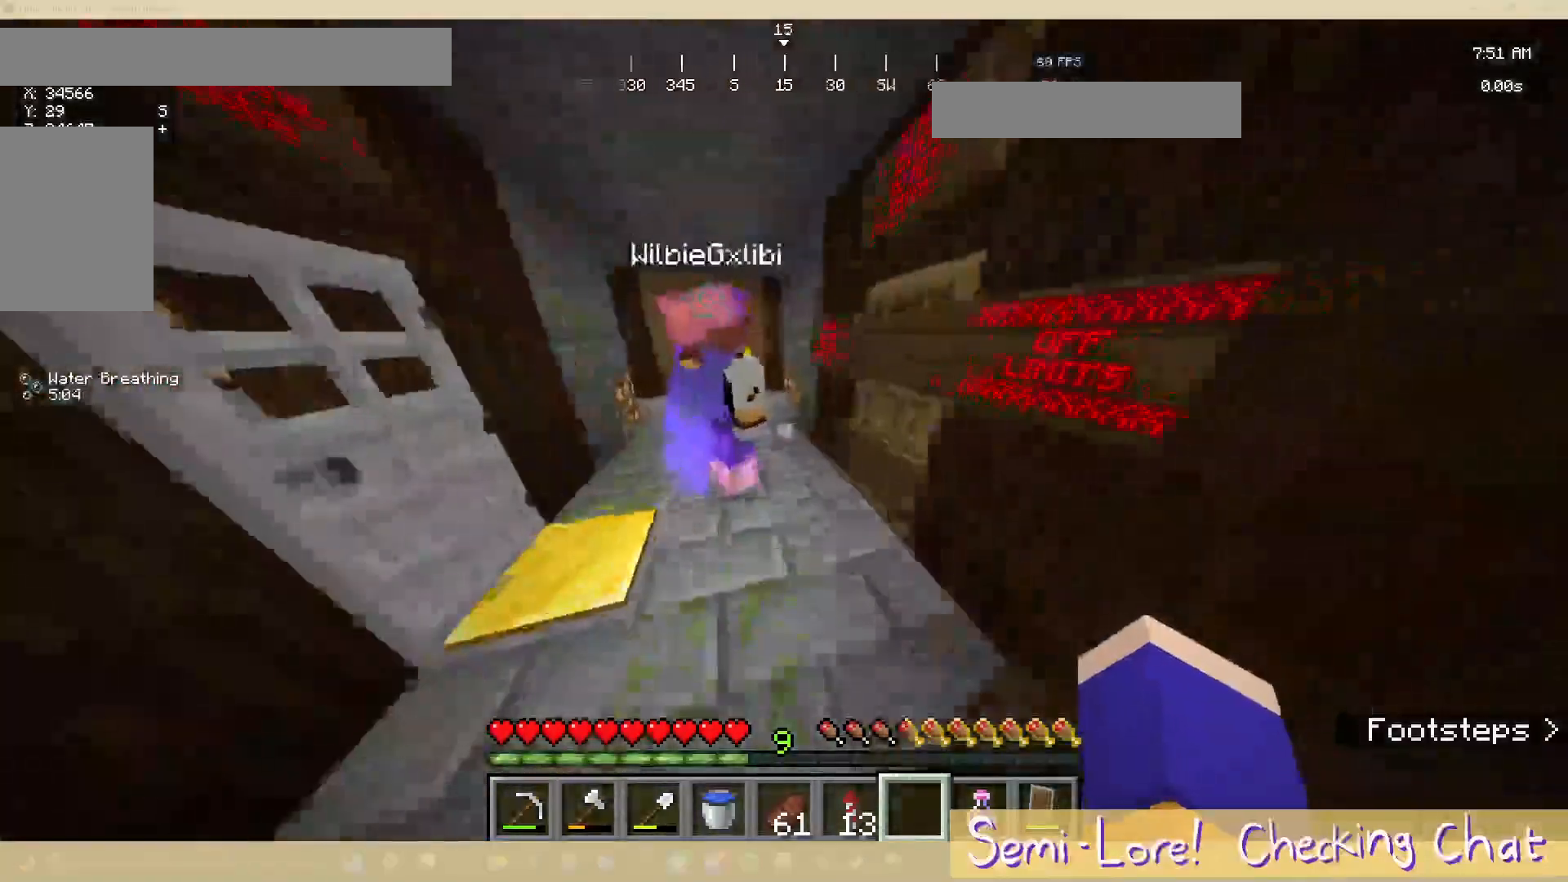
{"keys": [], "mouse": [], "events": []}
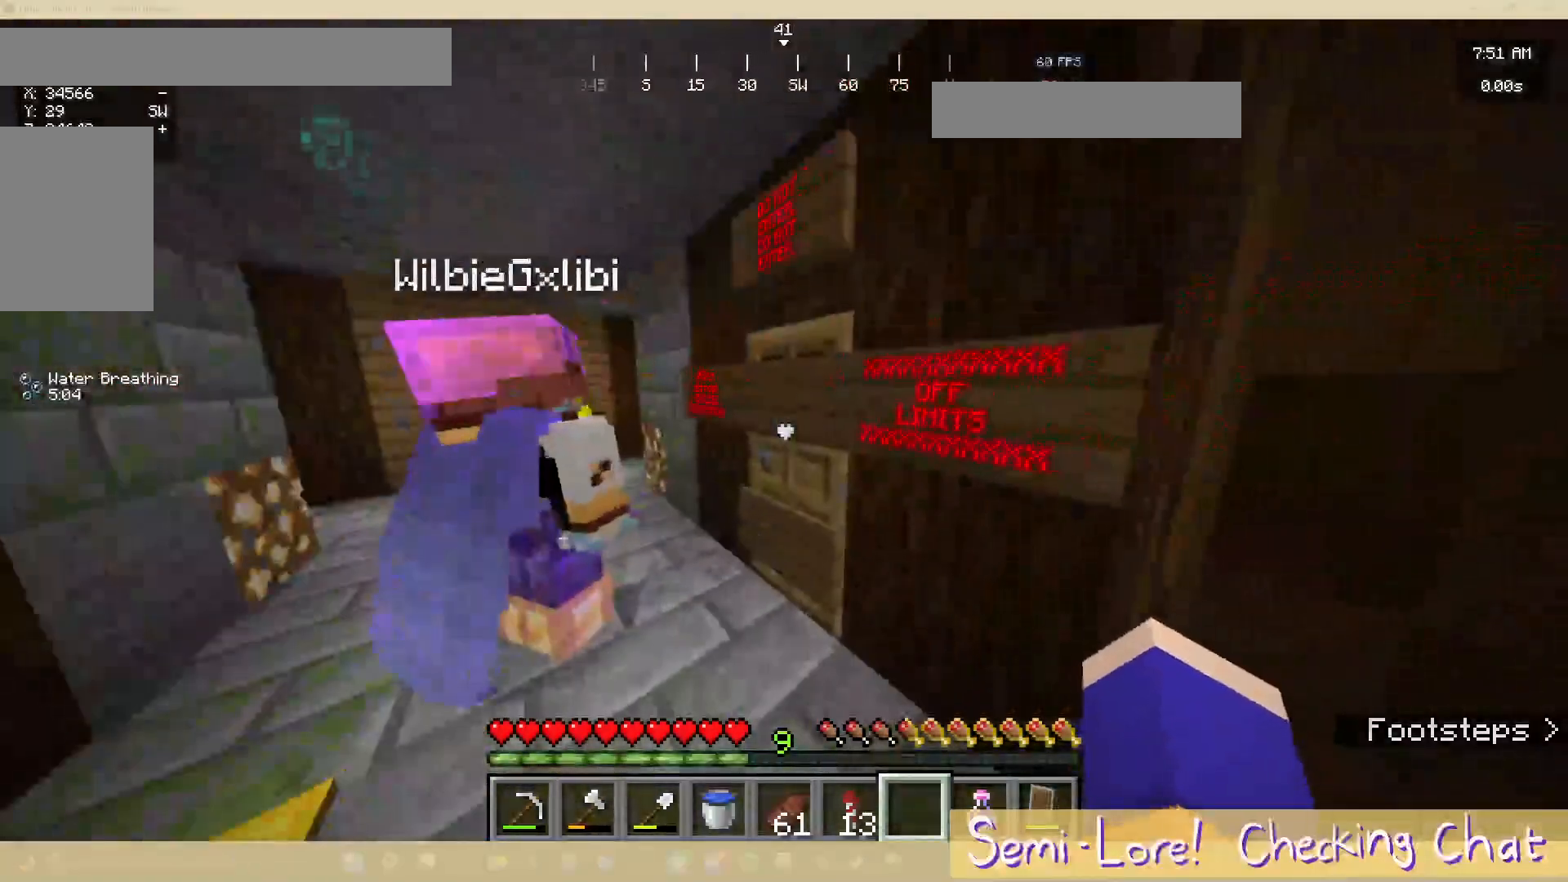
{"keys": [], "mouse": [], "events": []}
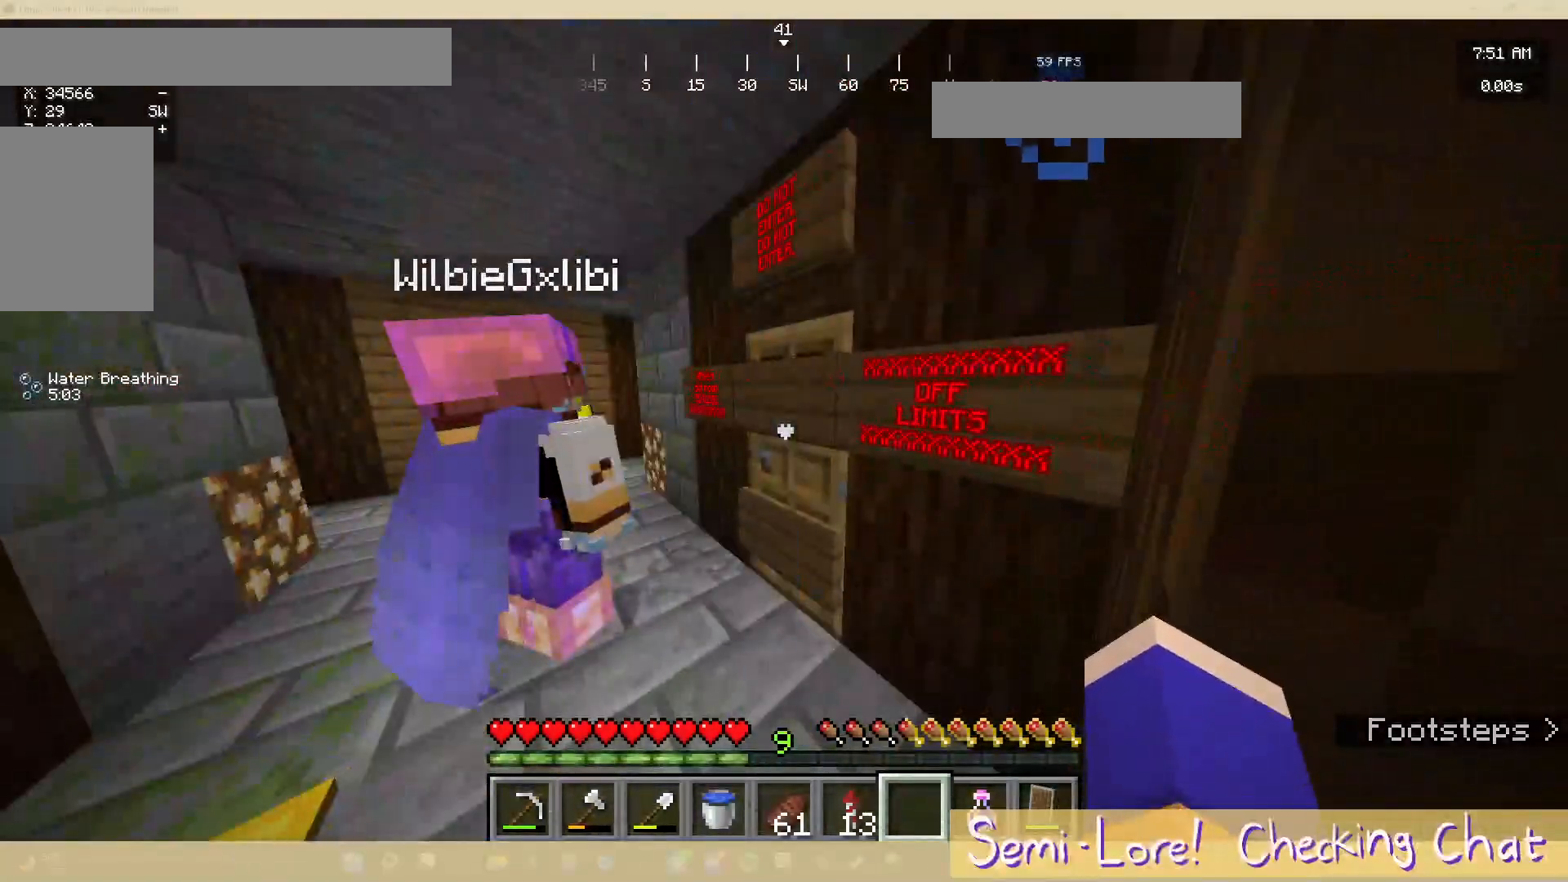
{"keys": [], "mouse": [], "events": []}
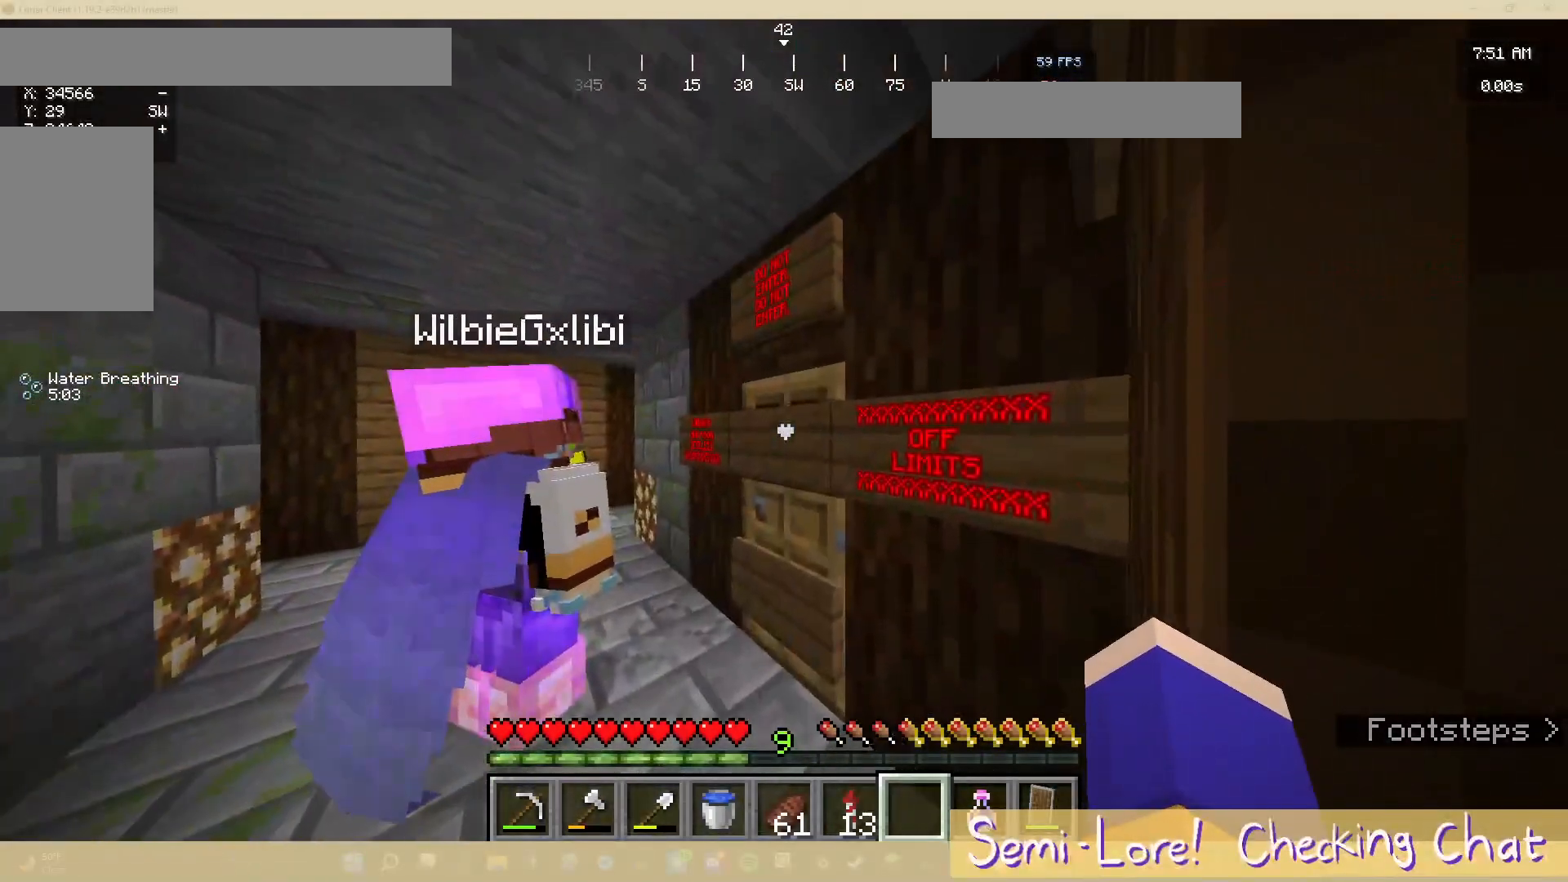
{"keys": [], "mouse": [], "events": []}
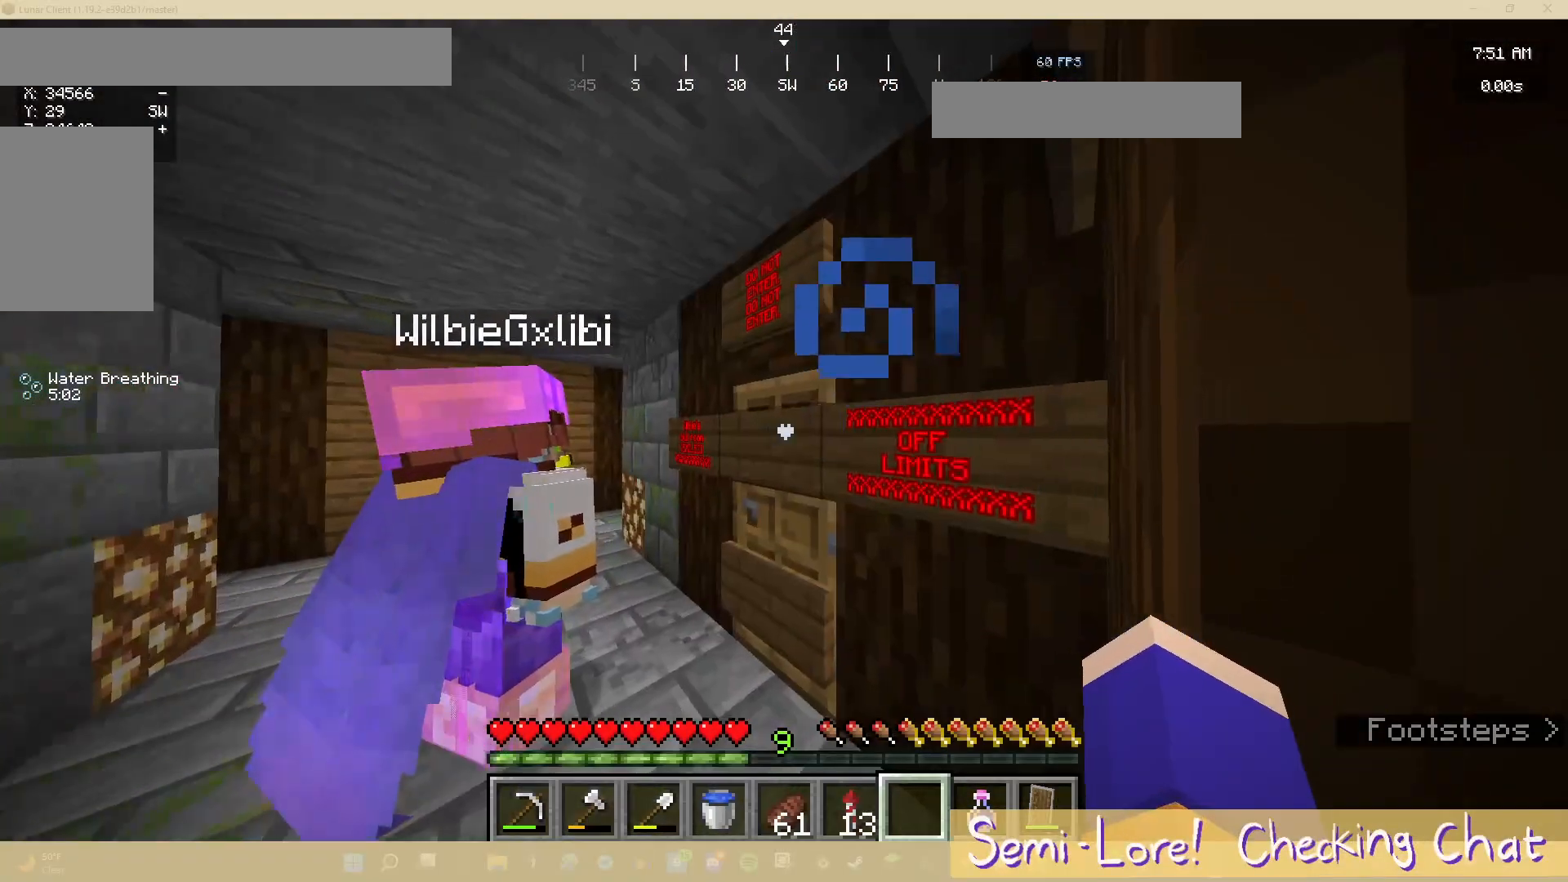
{"keys": ["w"], "mouse": [], "events": [[350, "w", "down"]]}
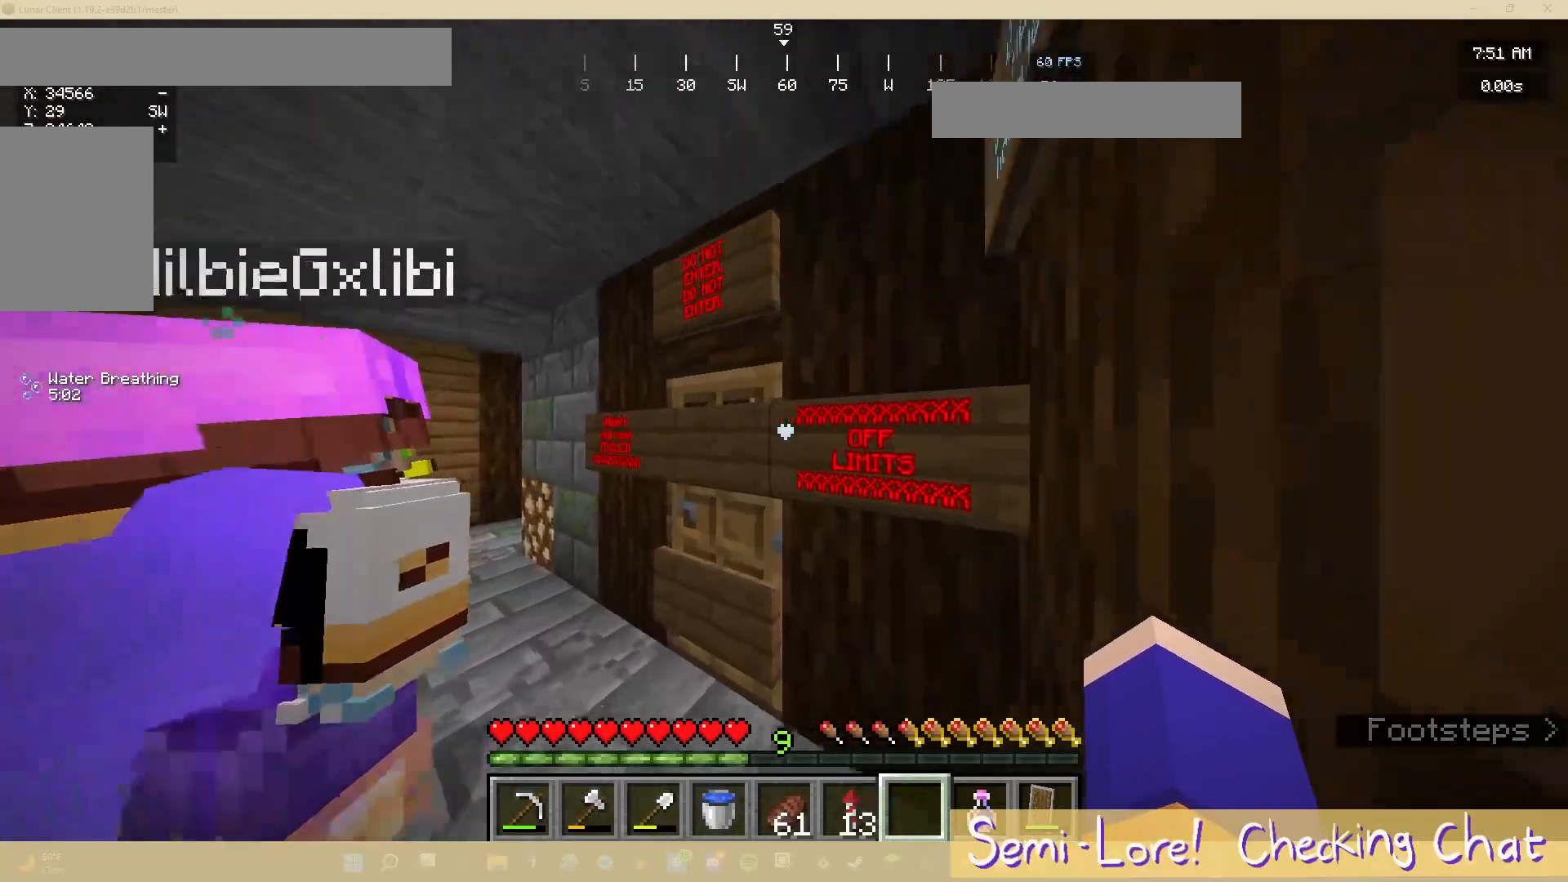
{"keys": [], "mouse": [], "events": [[17, "w", "up"]]}
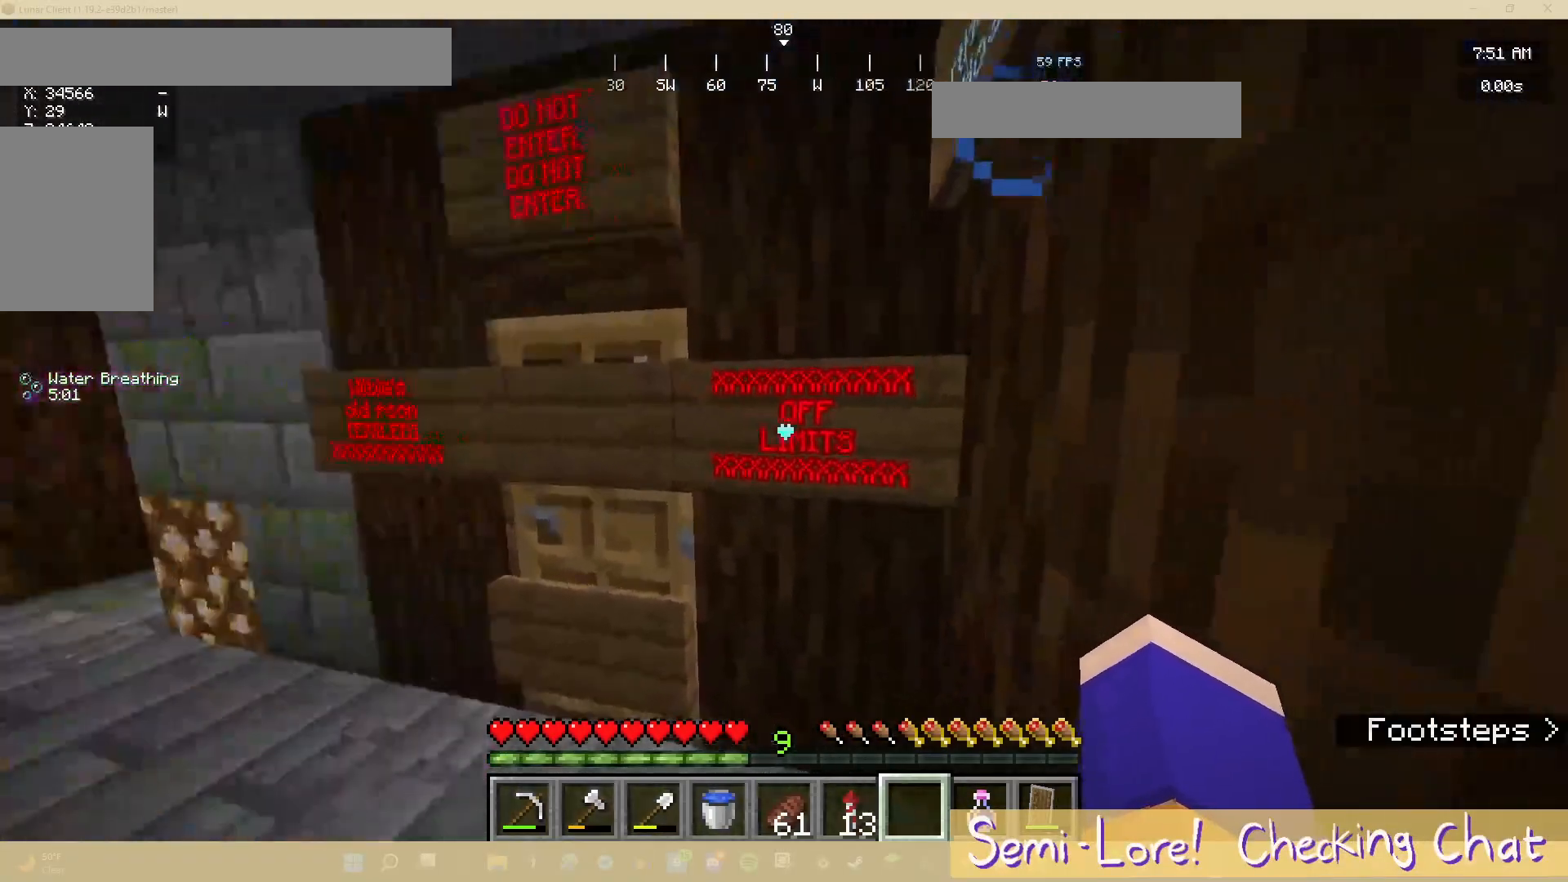
{"keys": [], "mouse": [], "events": []}
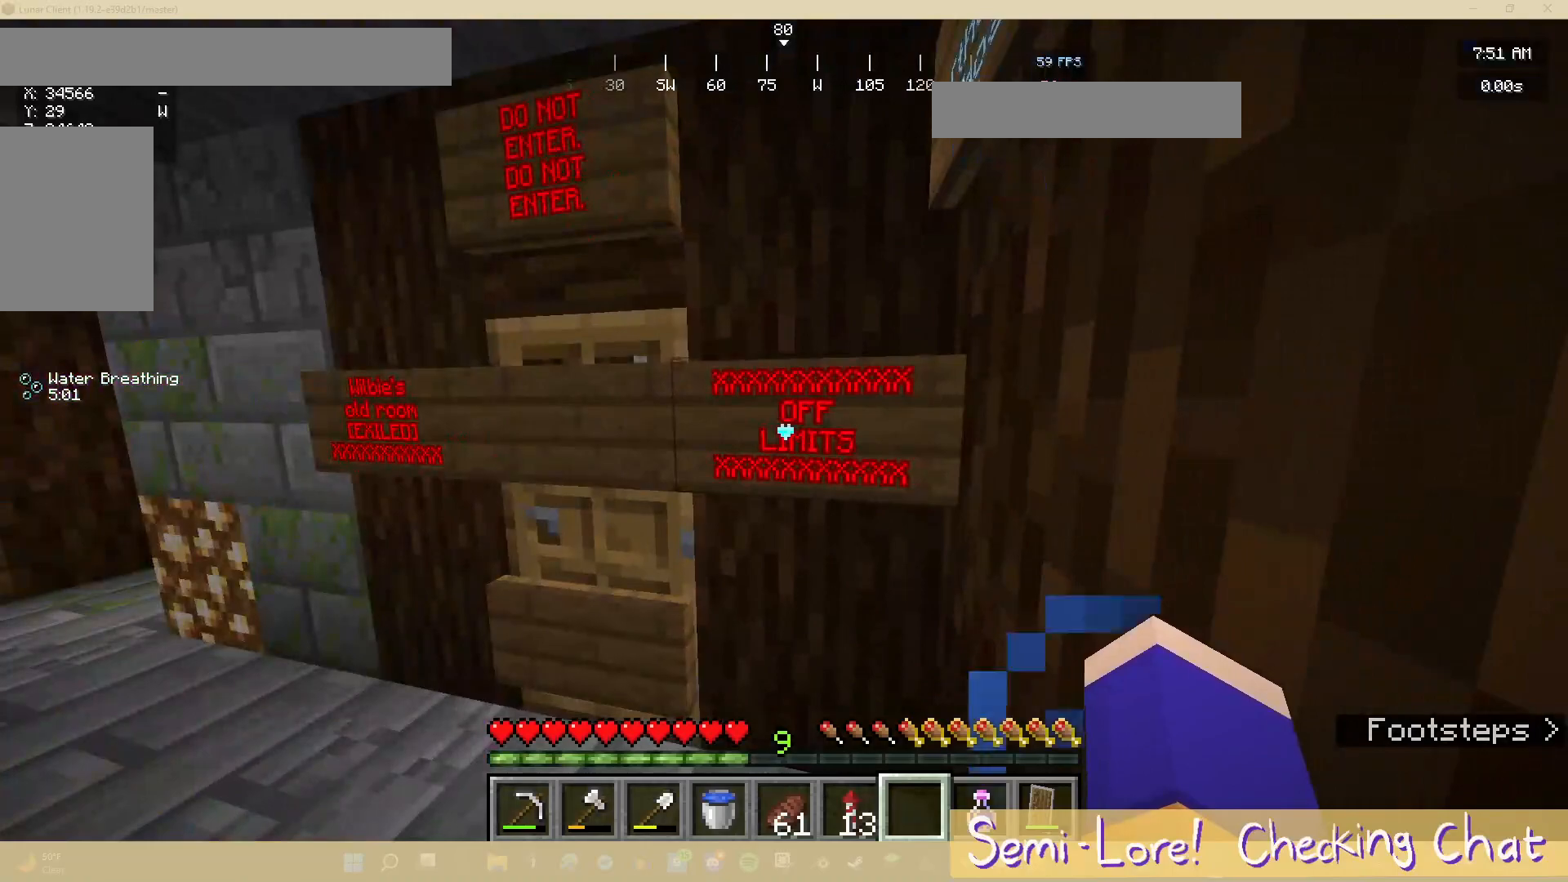
{"keys": [], "mouse": [], "events": []}
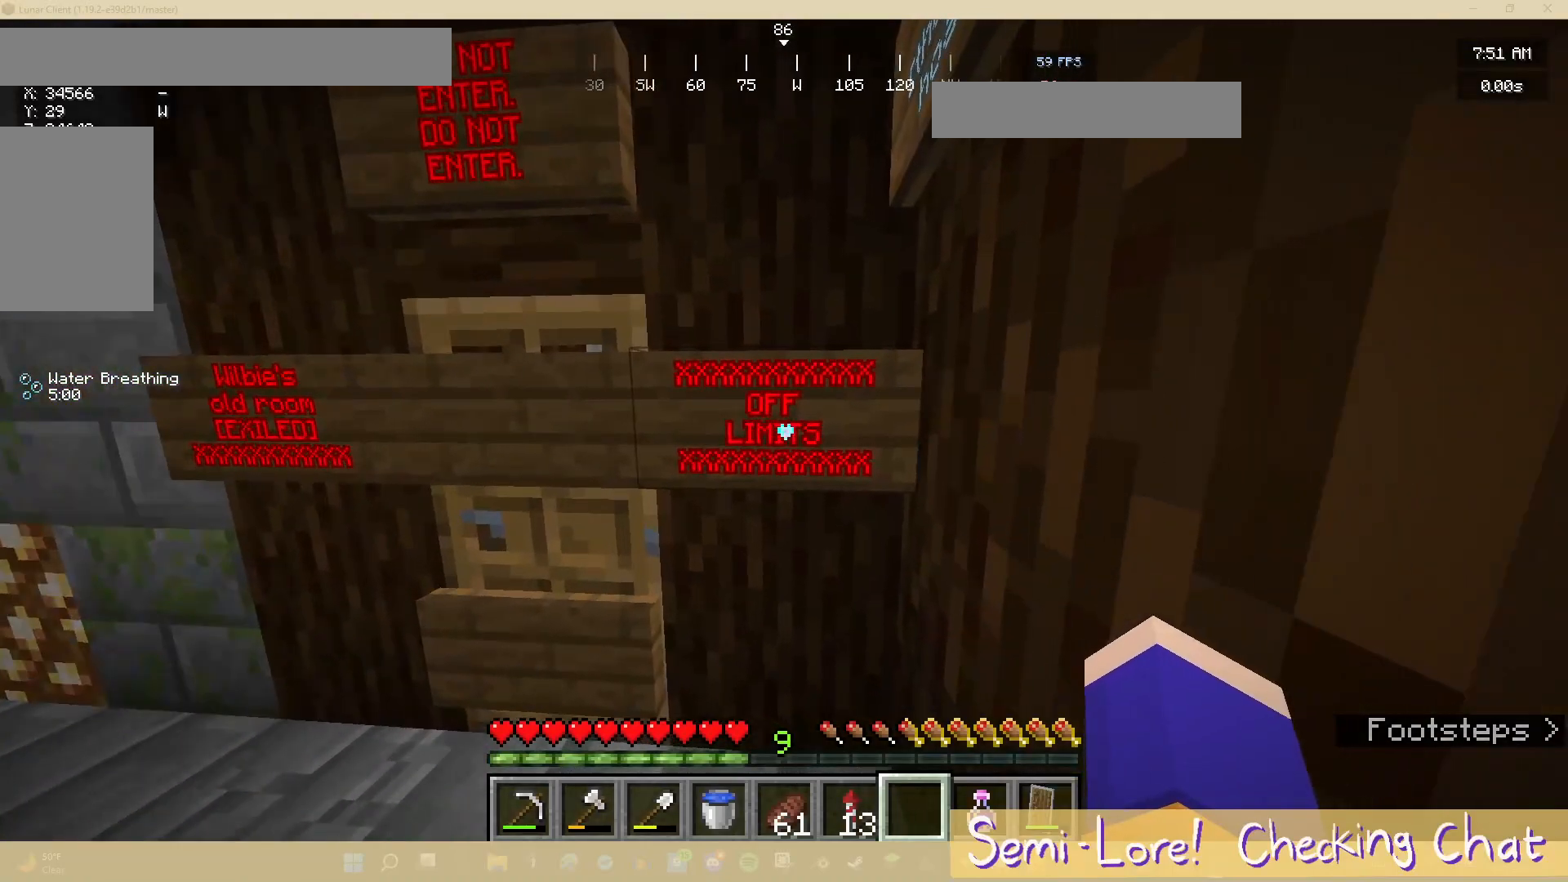
{"keys": [], "mouse": [], "events": []}
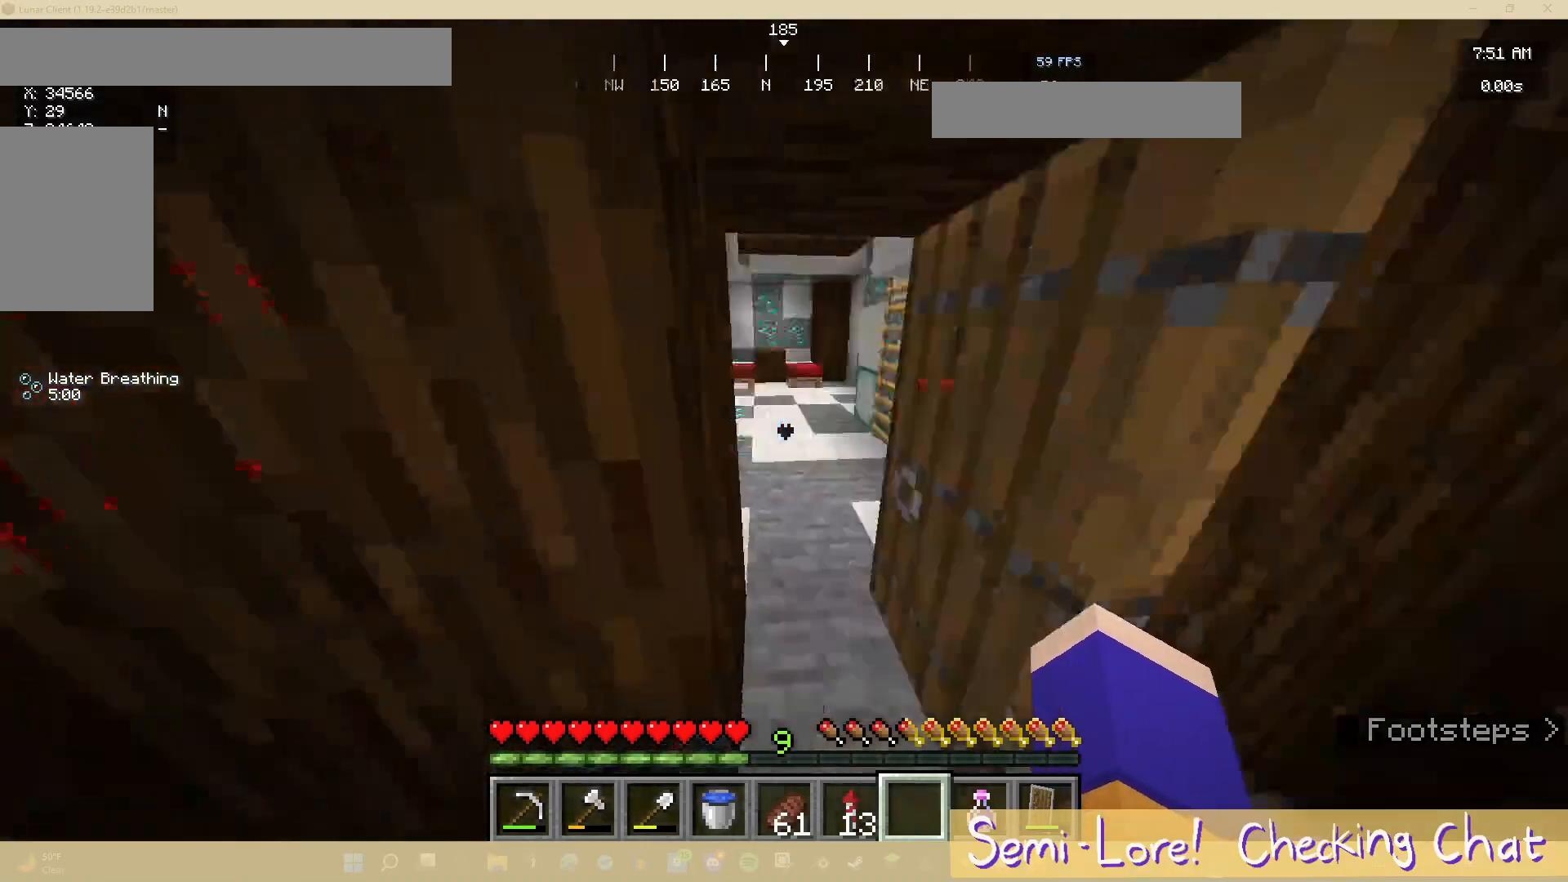
{"keys": [], "mouse": [], "events": [[233, "mouse_right", "down"], [417, "mouse_right", "up"]]}